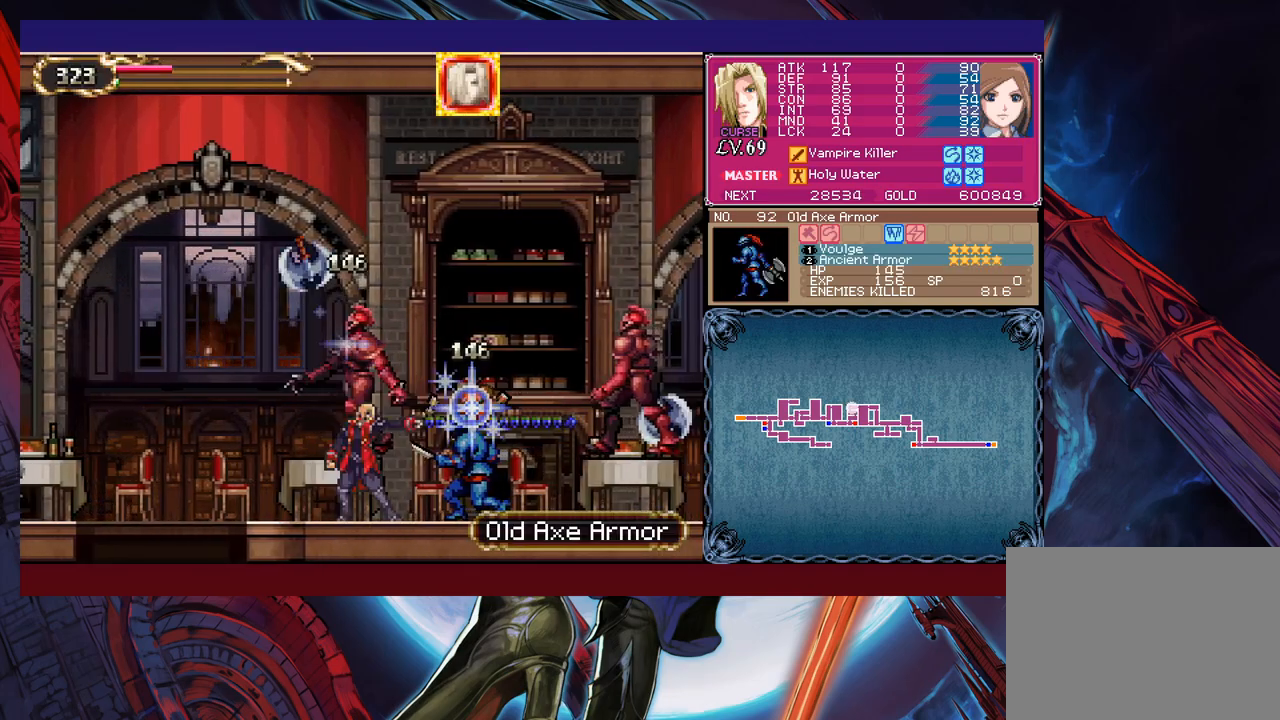
Gameplay with a controller (Xbox layout); each line is a JSON object with the inputs held at the frame after it. "events" lists button and stick changes between this image and that frame as [ms after this image, input, new state], when the widget could be followed in between. Not read: L2 R2 right_stick.
{"buttons": ["X"], "left_stick": "right", "events": [[83, "B", "down"], [233, "X", "down"], [267, "B", "up"]]}
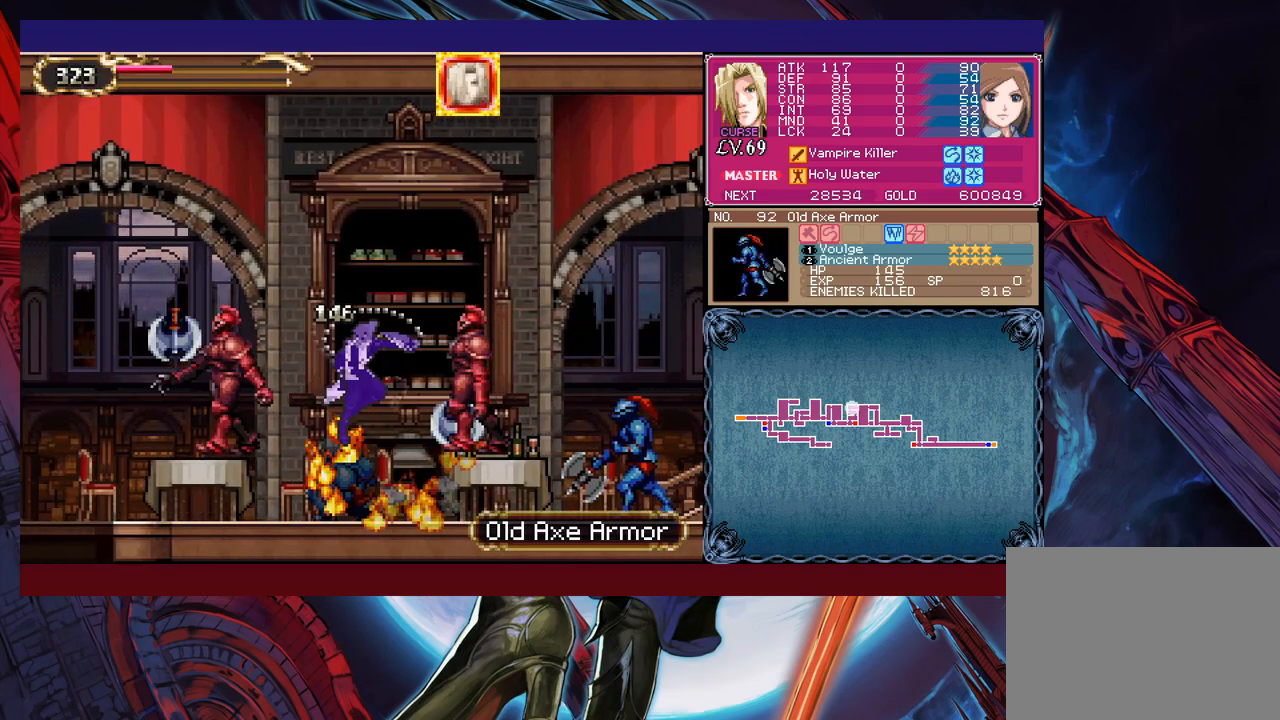
{"buttons": ["B"], "left_stick": "left", "events": [[33, "X", "up"], [233, "Y", "down"], [233, "left_stick", "center"], [333, "B", "down"], [333, "Y", "up"], [383, "left_stick", "left"]]}
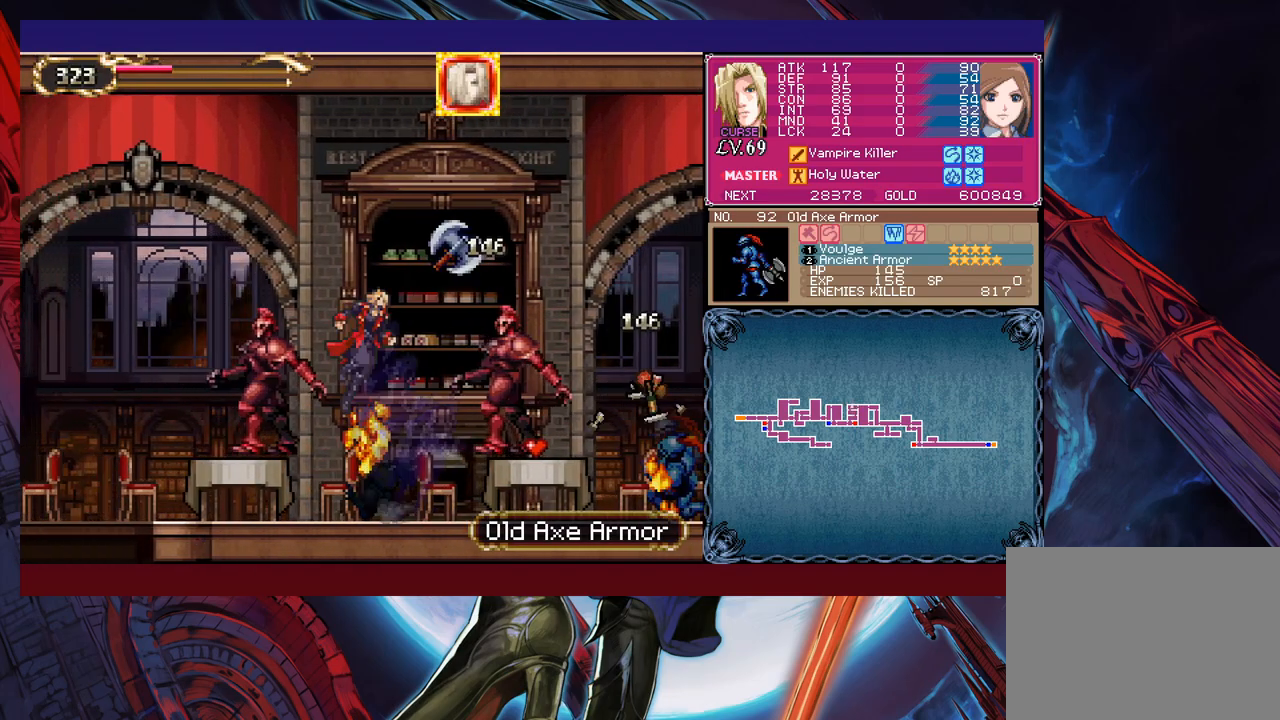
{"buttons": [], "left_stick": "left", "events": [[67, "B", "up"], [283, "B", "down"], [433, "B", "up"]]}
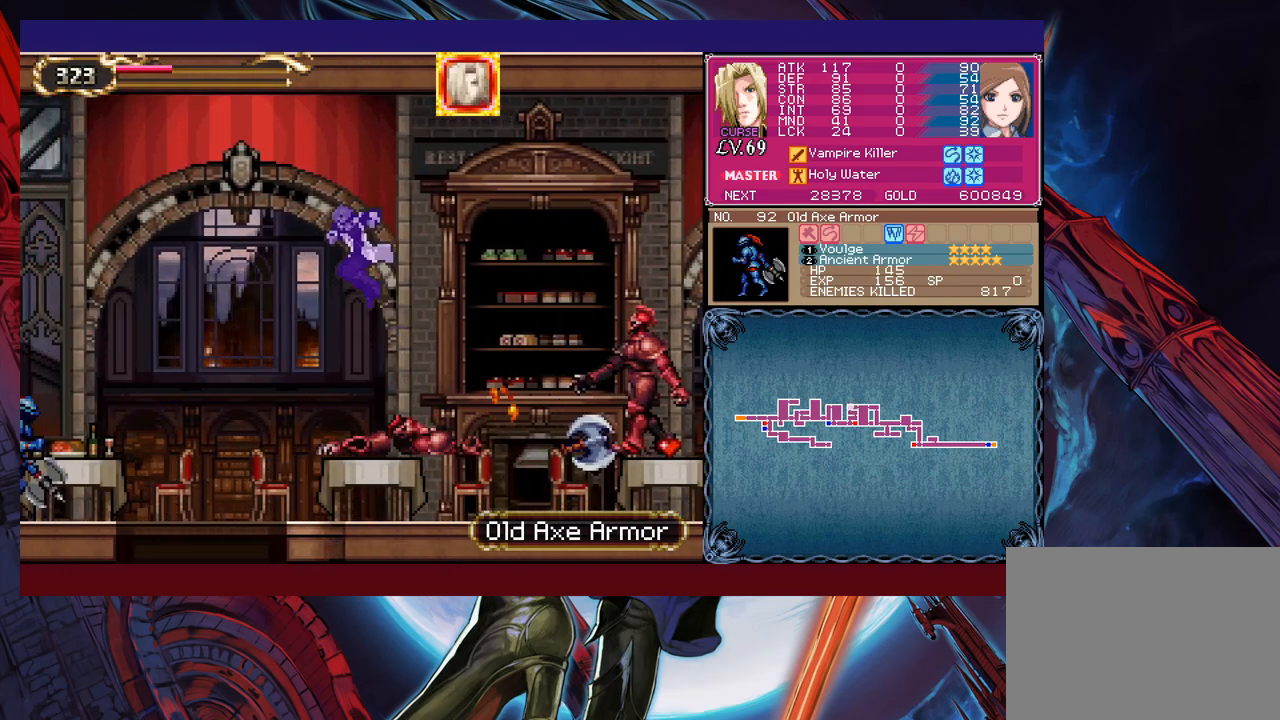
{"buttons": [], "left_stick": "left", "events": [[33, "X", "down"], [267, "X", "up"]]}
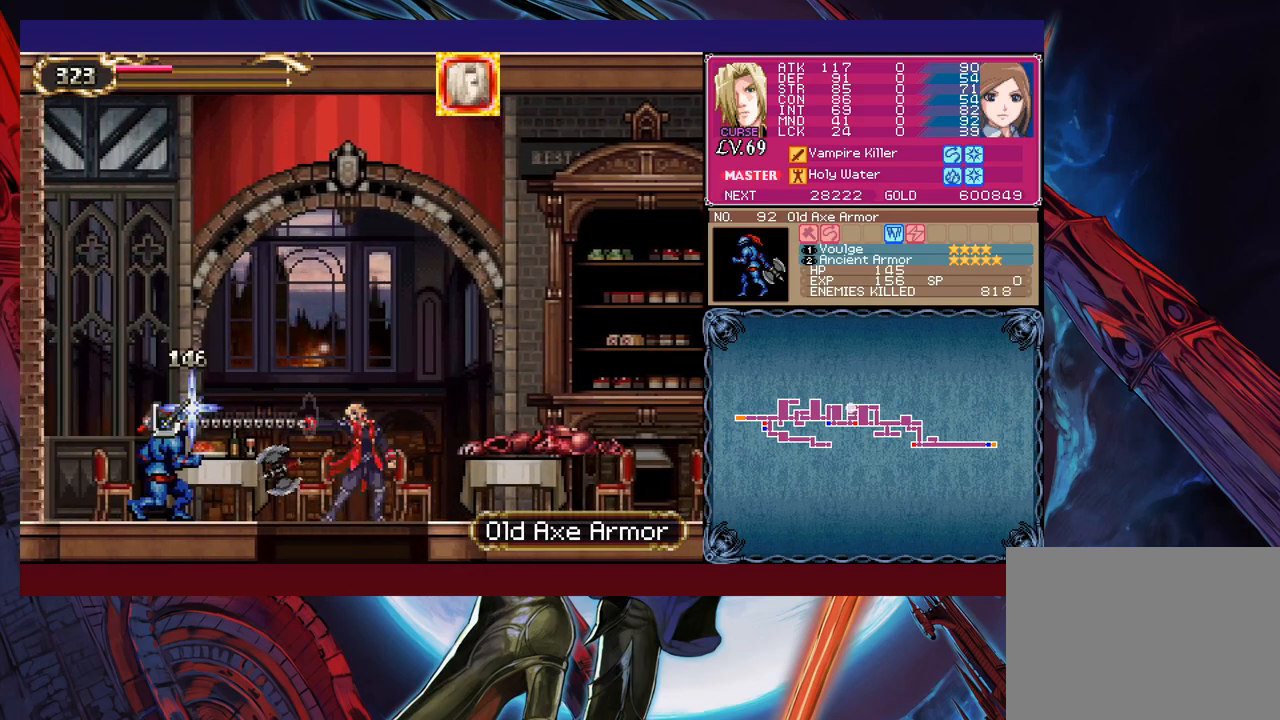
{"buttons": [], "left_stick": "down", "events": [[117, "left_stick", "down-left"], [133, "B", "down"], [233, "B", "up"], [333, "left_stick", "center"], [433, "left_stick", "down"]]}
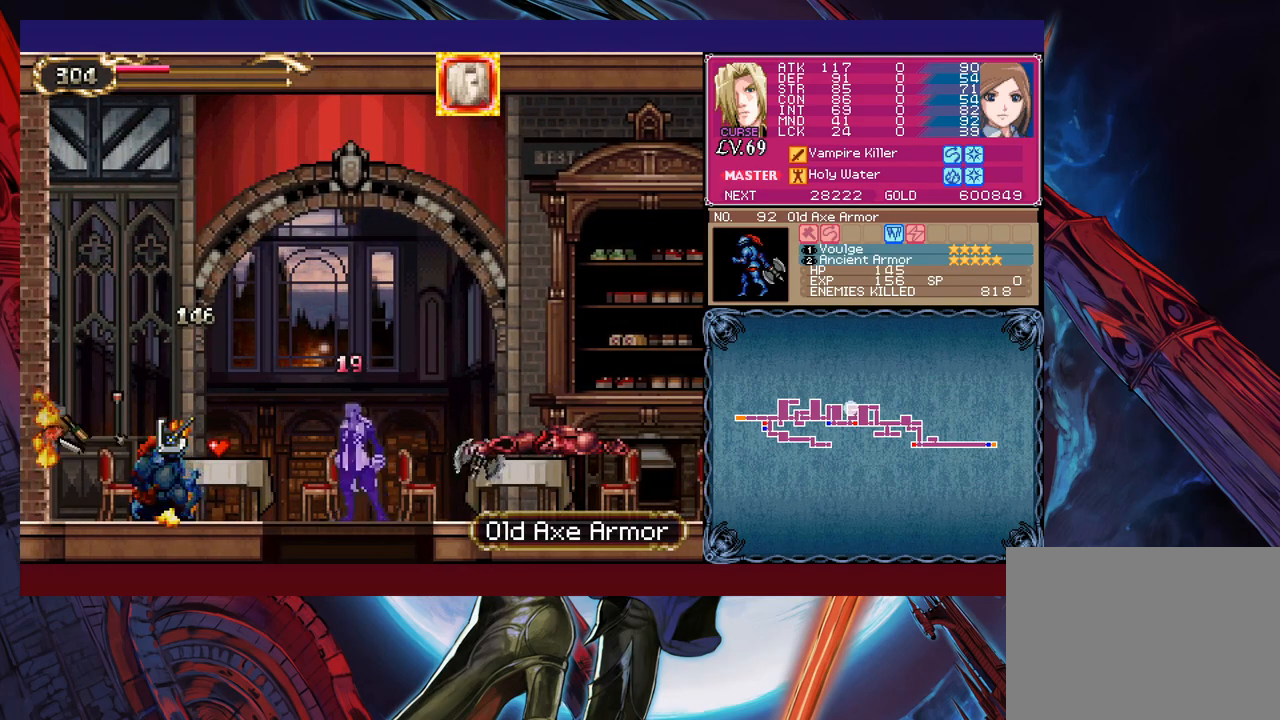
{"buttons": [], "left_stick": "right", "events": [[83, "left_stick", "left"], [467, "left_stick", "right"]]}
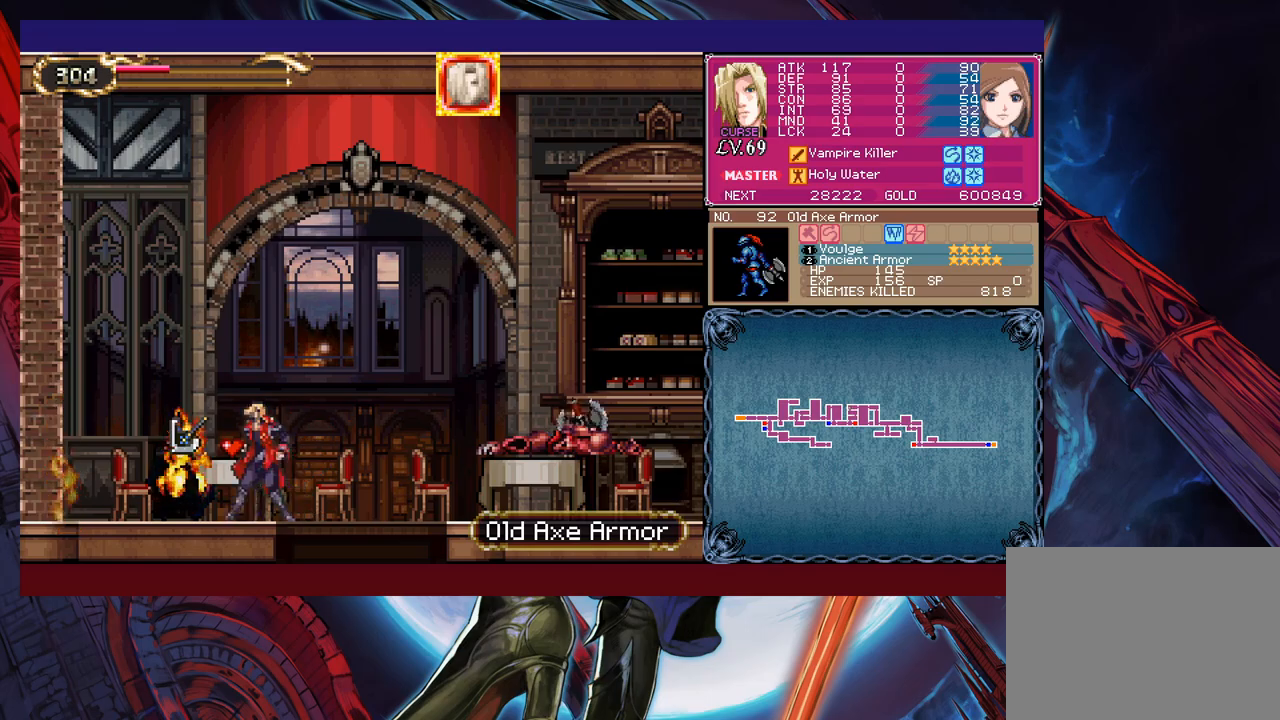
{"buttons": [], "left_stick": "center", "events": [[183, "left_stick", "down-right"], [283, "left_stick", "down"], [317, "B", "down"], [383, "B", "up"], [417, "left_stick", "center"]]}
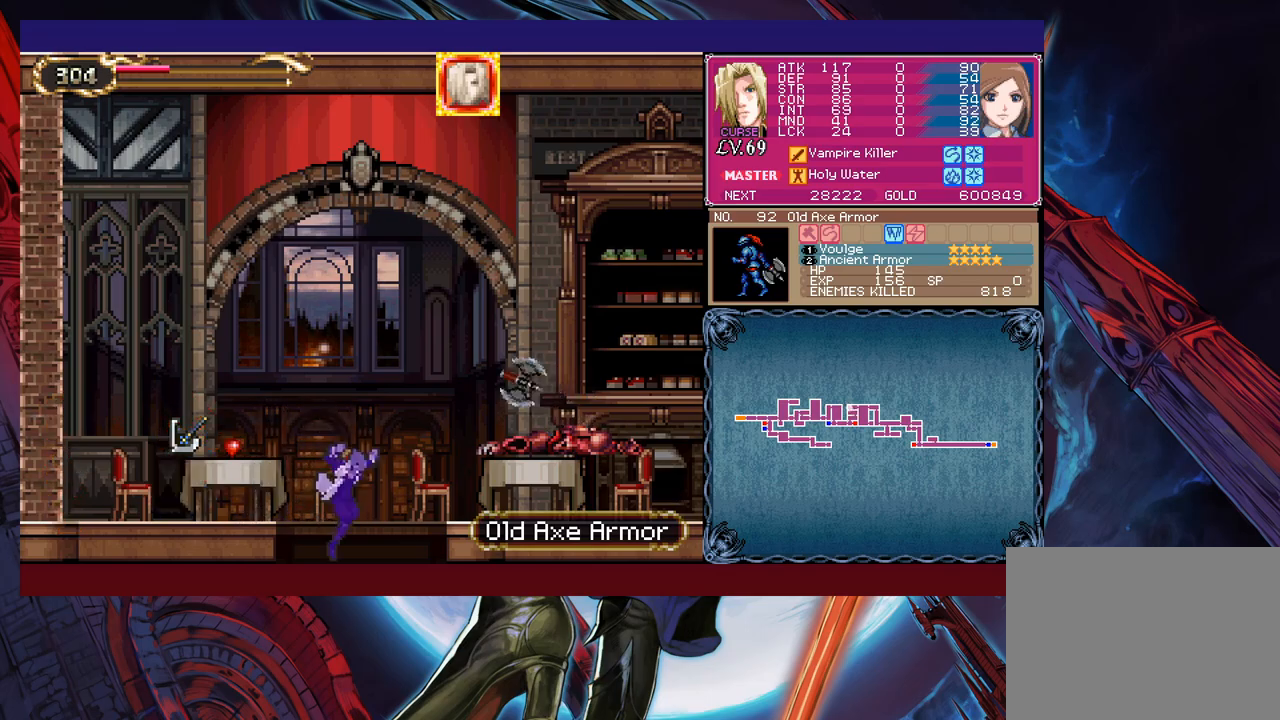
{"buttons": ["B"], "left_stick": "right", "events": [[67, "left_stick", "right"], [183, "B", "down"]]}
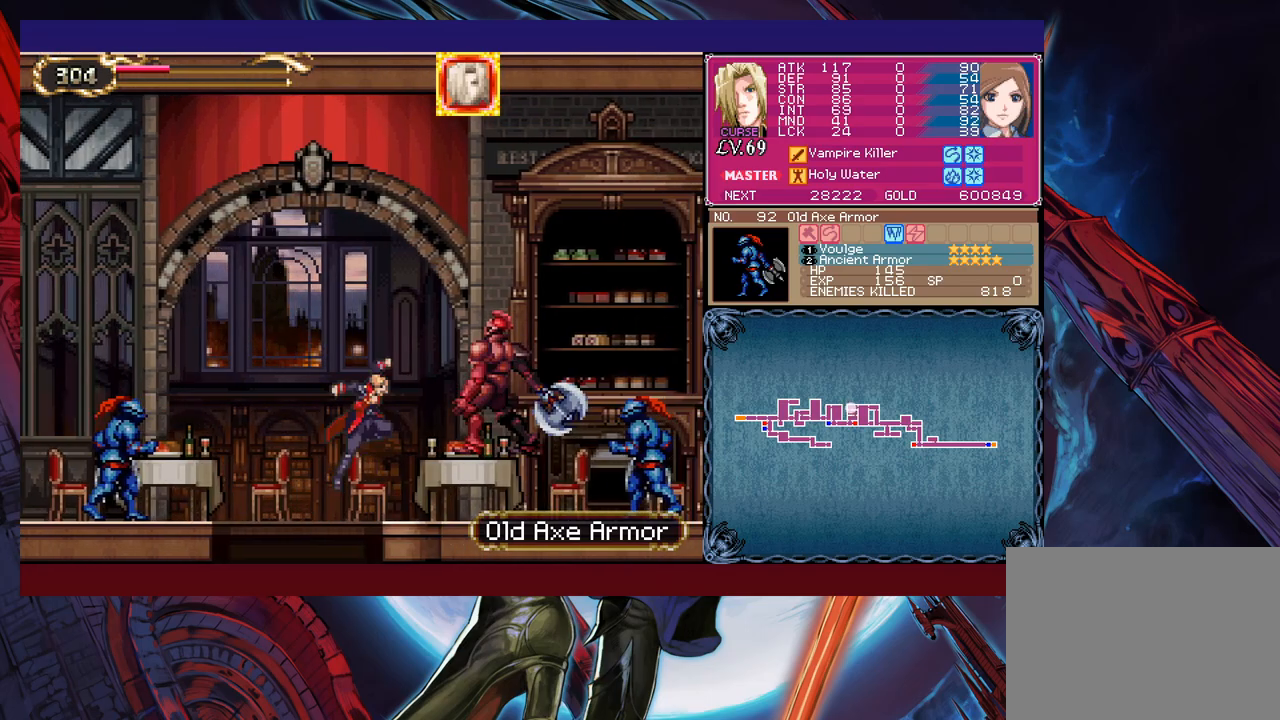
{"buttons": [], "left_stick": "right", "events": [[33, "X", "down"], [483, "B", "up"], [483, "X", "up"]]}
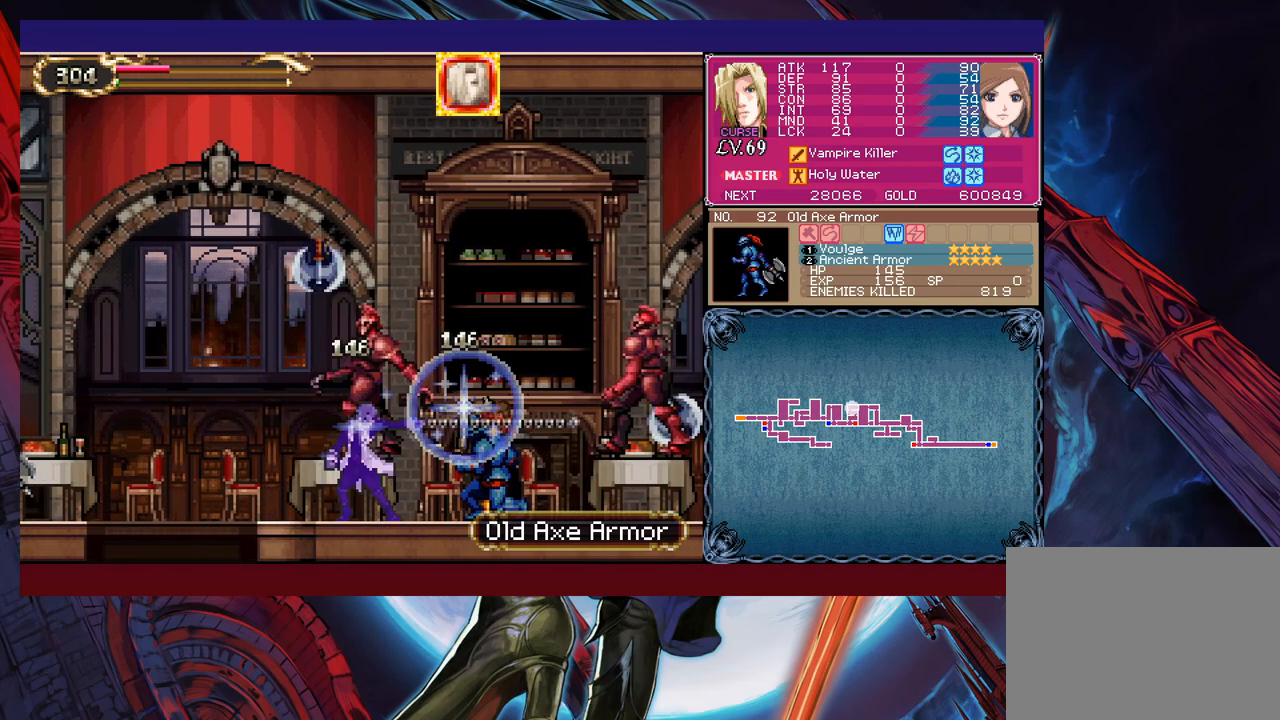
{"buttons": ["X"], "left_stick": "right", "events": [[133, "B", "down"], [283, "B", "up"], [283, "X", "down"]]}
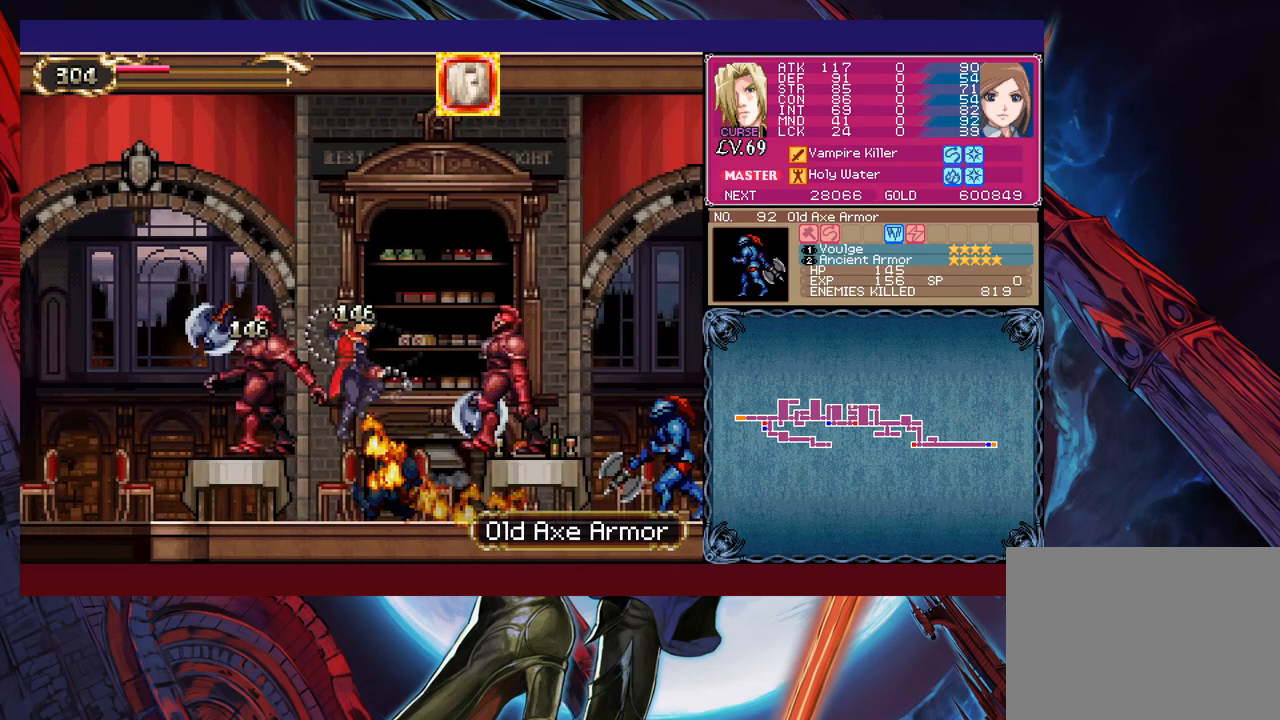
{"buttons": ["B"], "left_stick": "left", "events": [[17, "X", "up"], [267, "Y", "down"], [283, "left_stick", "center"], [383, "B", "down"], [383, "Y", "up"], [383, "left_stick", "left"]]}
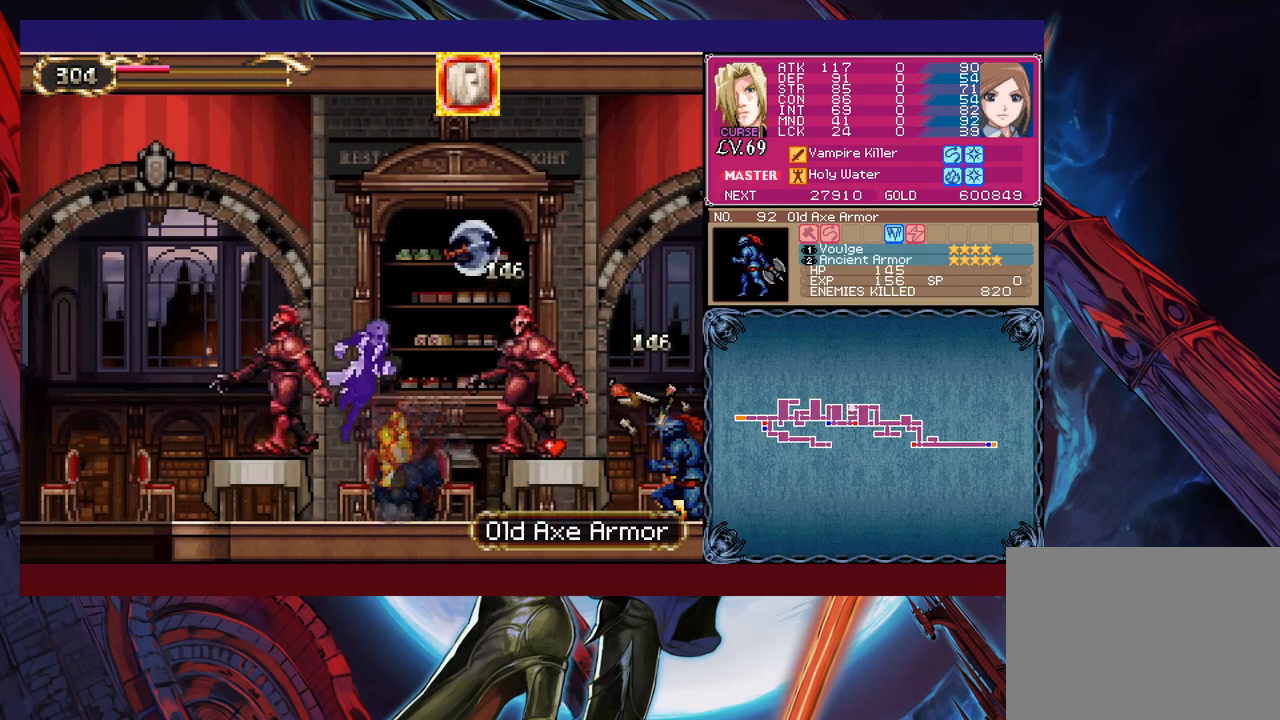
{"buttons": ["X"], "left_stick": "left", "events": [[117, "B", "up"], [217, "B", "down"], [383, "B", "up"], [483, "X", "down"]]}
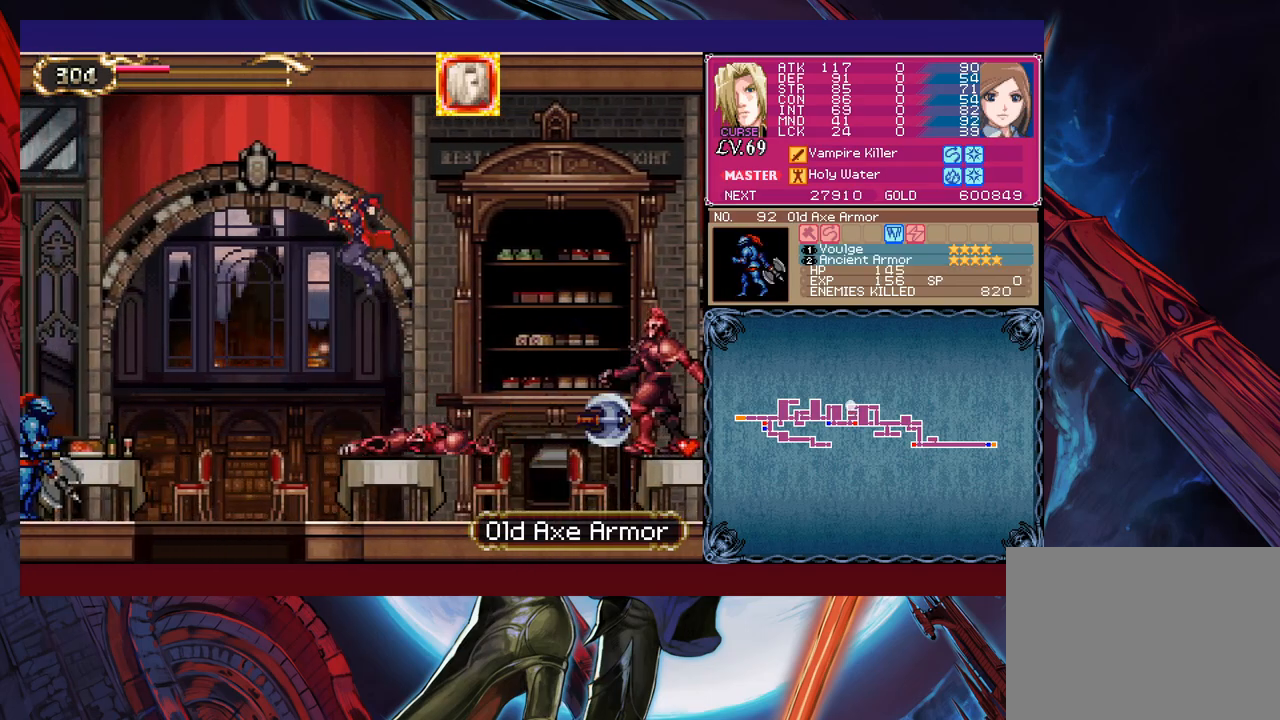
{"buttons": [], "left_stick": "left", "events": [[167, "X", "up"]]}
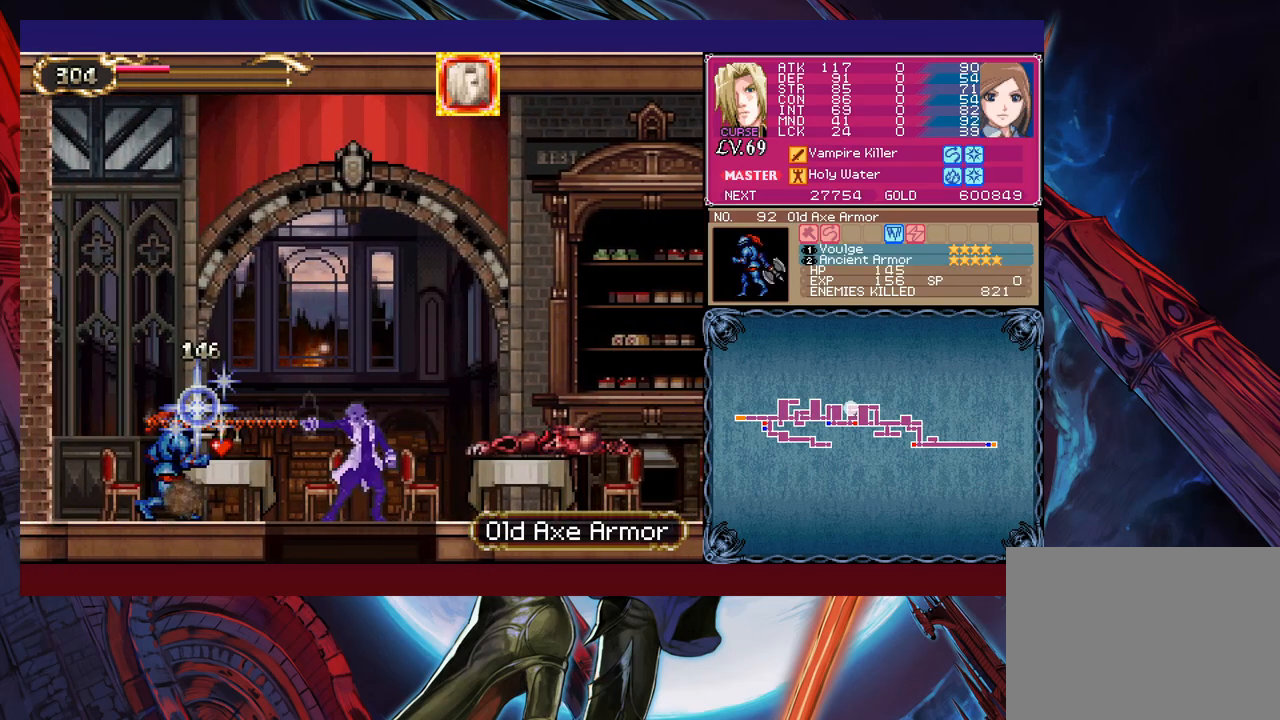
{"buttons": ["B"], "left_stick": "right", "events": [[83, "left_stick", "down-left"], [167, "B", "down"], [267, "B", "up"], [283, "left_stick", "center"], [383, "left_stick", "right"], [483, "B", "down"]]}
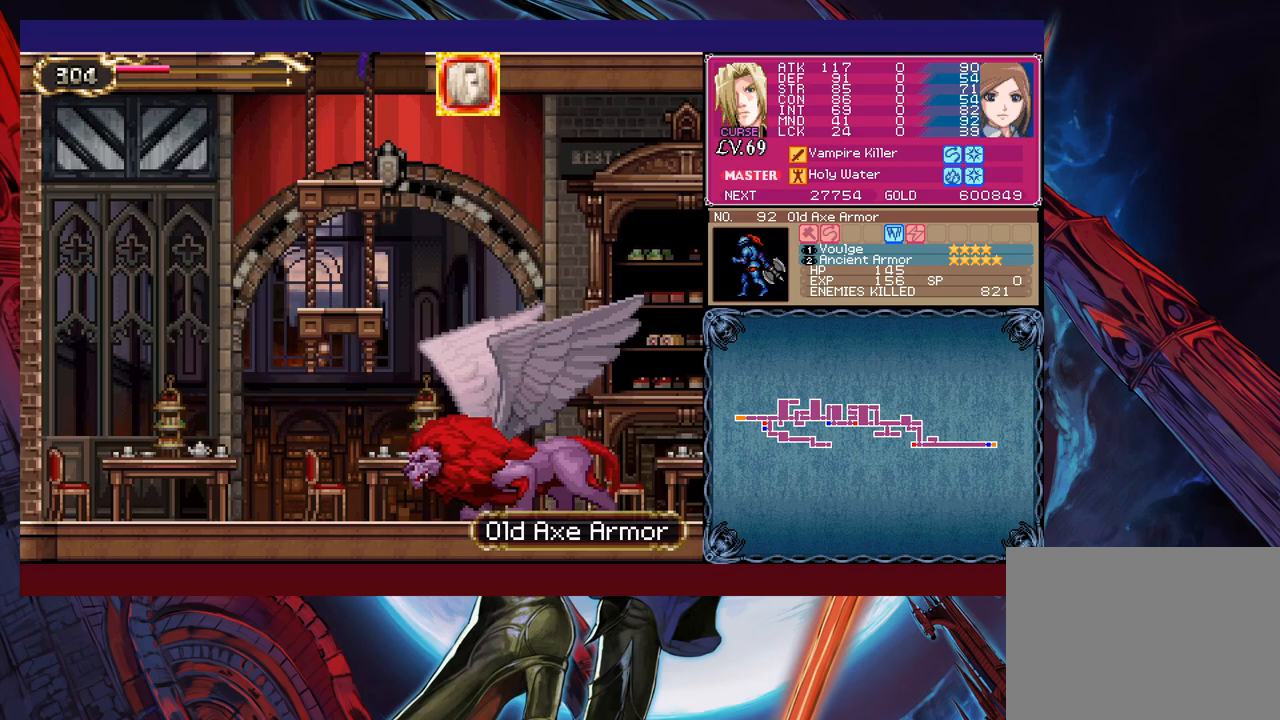
{"buttons": ["B", "X"], "left_stick": "right", "events": [[167, "X", "down"]]}
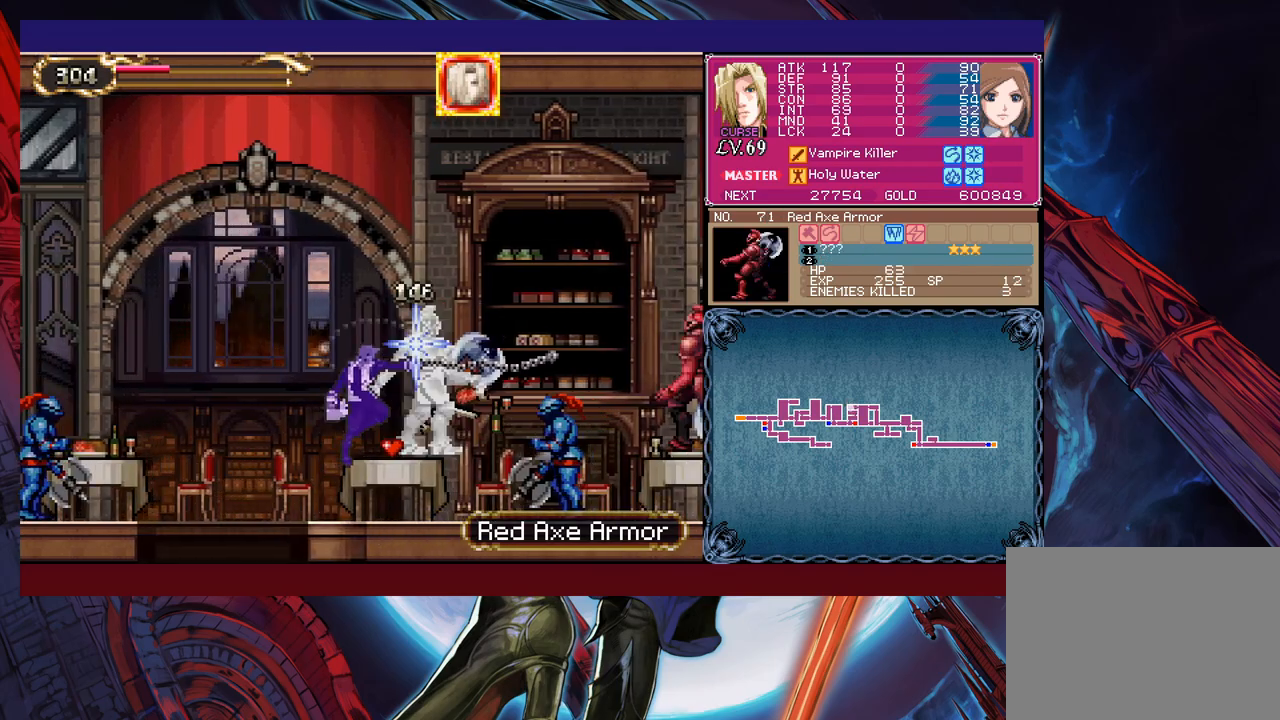
{"buttons": ["X"], "left_stick": "right", "events": [[183, "B", "up"], [183, "X", "up"], [333, "B", "down"], [483, "B", "up"], [483, "X", "down"]]}
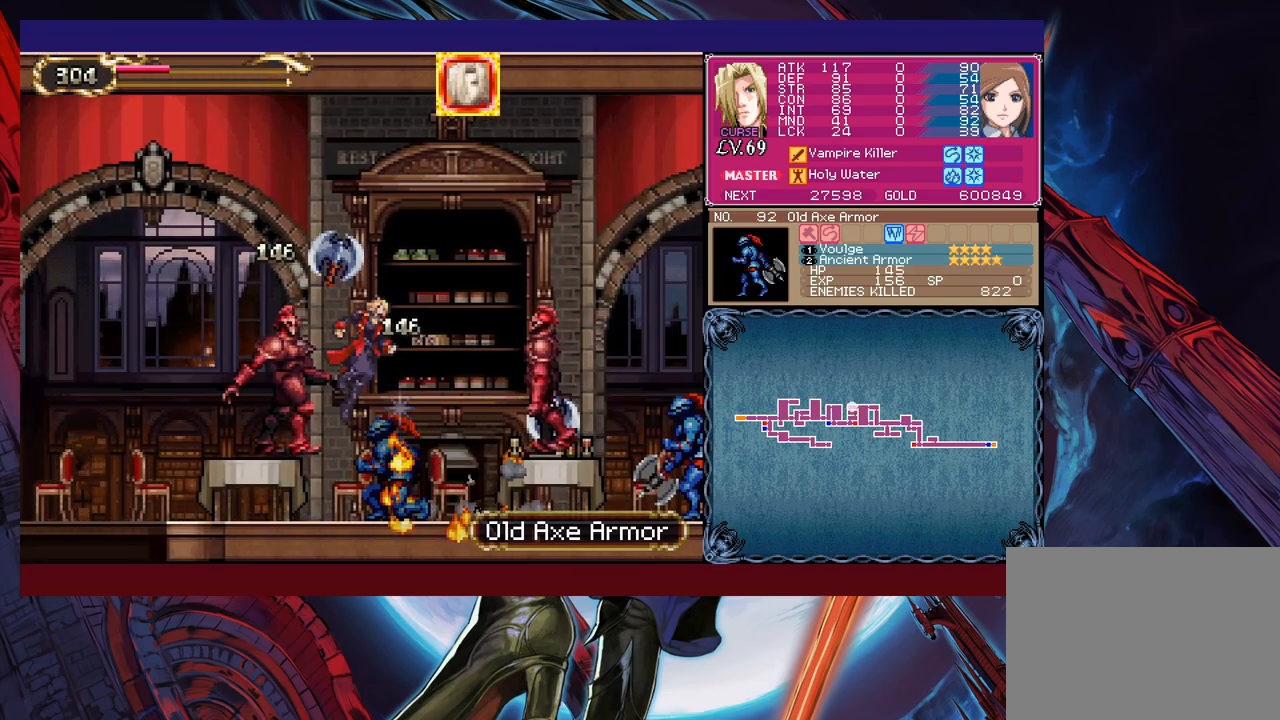
{"buttons": ["Y"], "left_stick": "center", "events": [[367, "X", "up"], [483, "Y", "down"], [483, "left_stick", "center"]]}
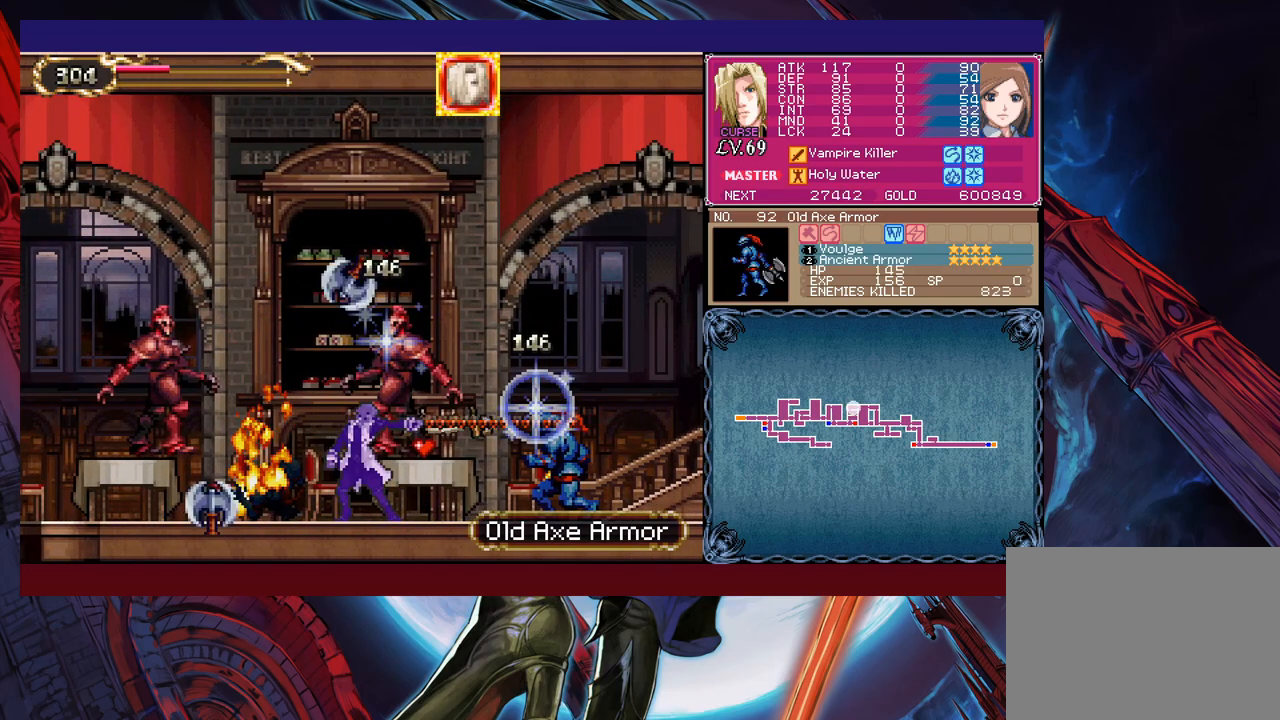
{"buttons": ["B"], "left_stick": "left", "events": [[83, "B", "down"], [83, "left_stick", "left"], [117, "Y", "up"]]}
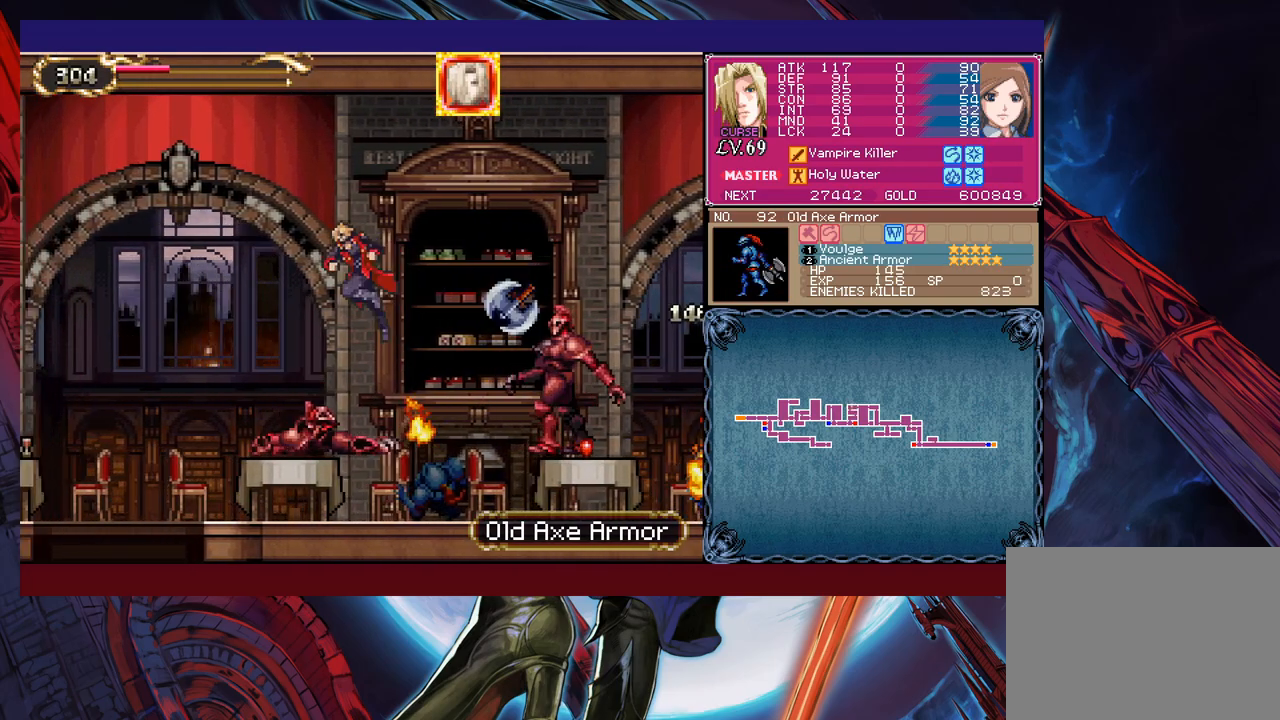
{"buttons": [], "left_stick": "left", "events": [[333, "B", "up"]]}
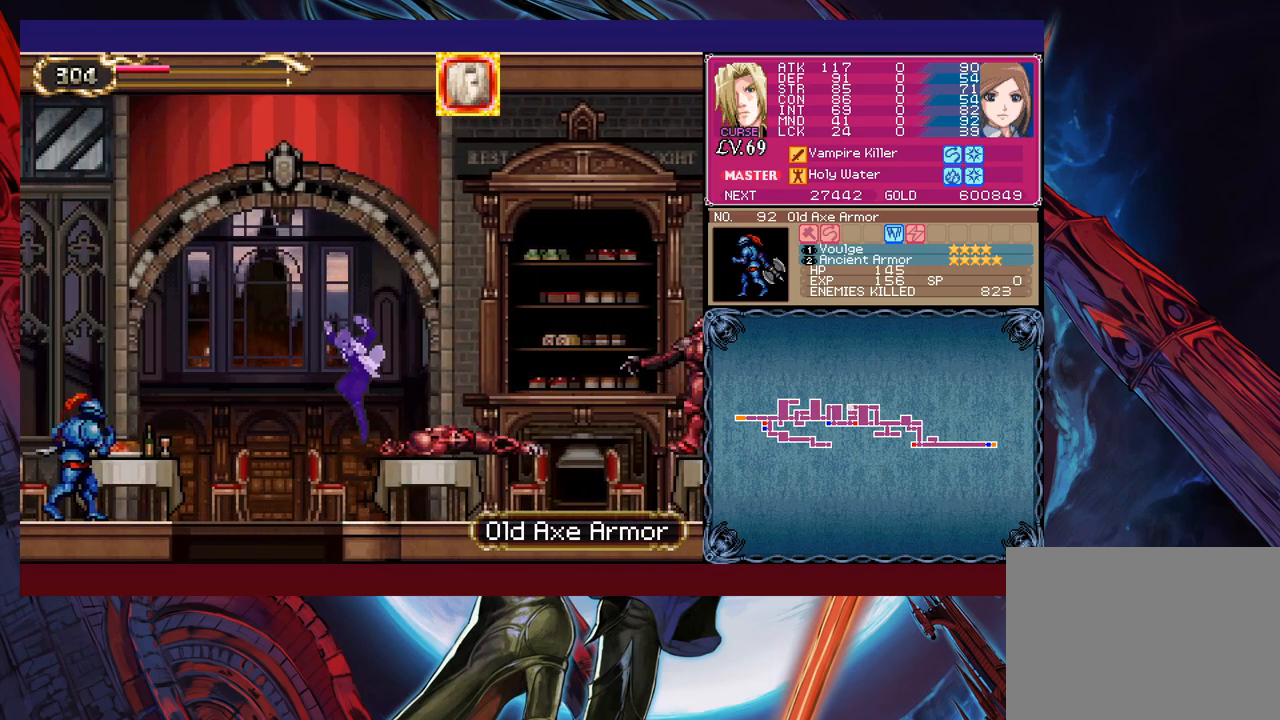
{"buttons": ["X"], "left_stick": "center", "events": [[33, "B", "down"], [83, "B", "up"], [83, "X", "down"], [433, "left_stick", "center"]]}
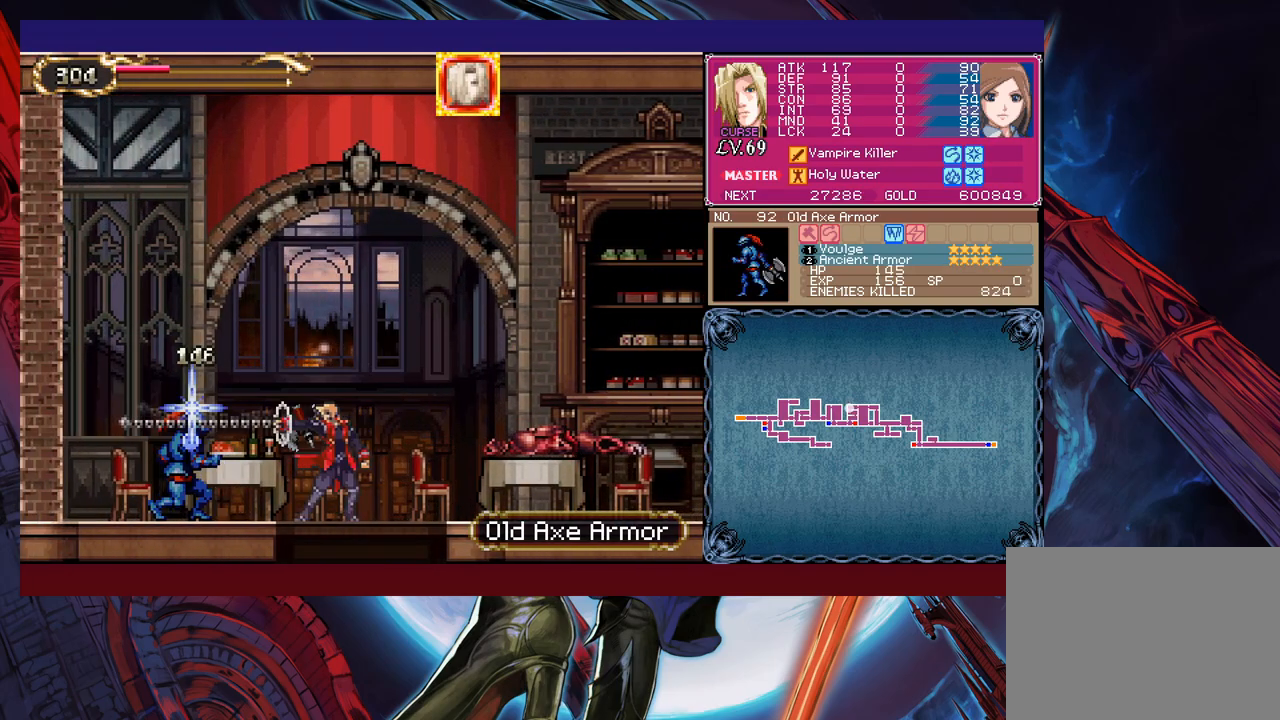
{"buttons": [], "left_stick": "right", "events": [[33, "left_stick", "left"], [117, "X", "up"], [183, "left_stick", "down"], [233, "B", "down"], [333, "B", "up"], [383, "left_stick", "right"]]}
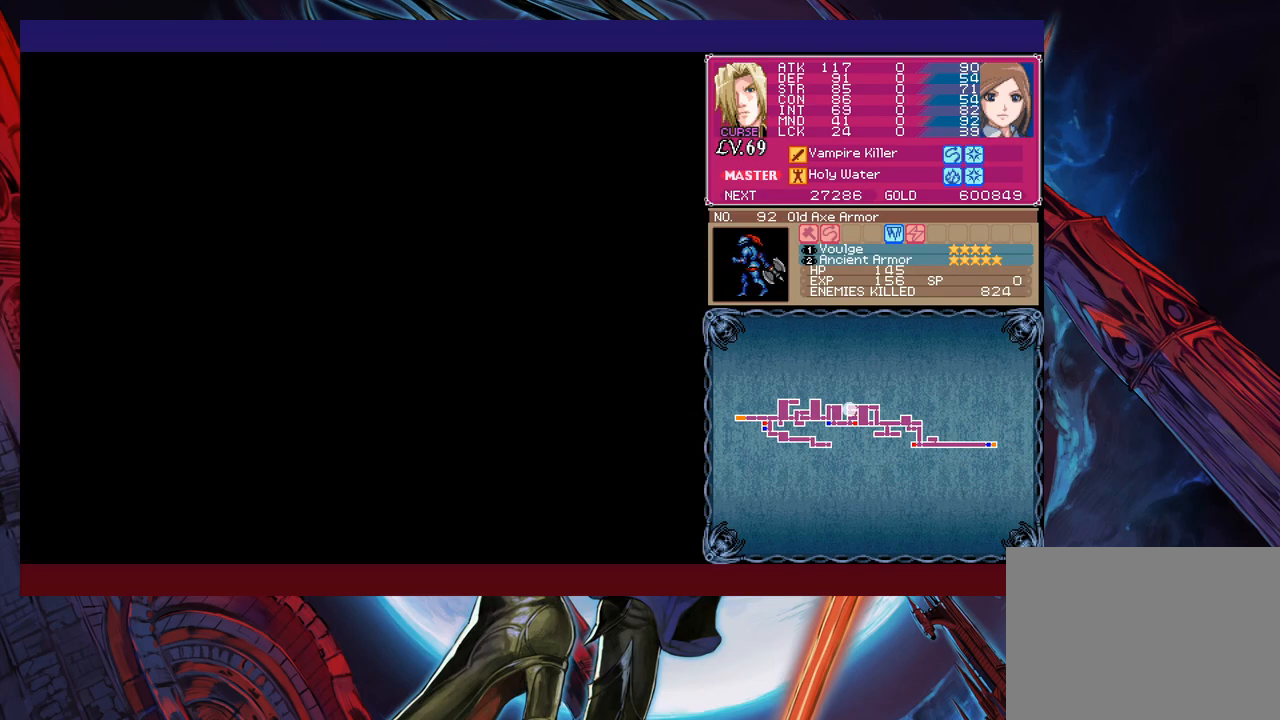
{"buttons": ["X"], "left_stick": "right", "events": [[83, "B", "down"], [317, "X", "down"], [367, "B", "up"]]}
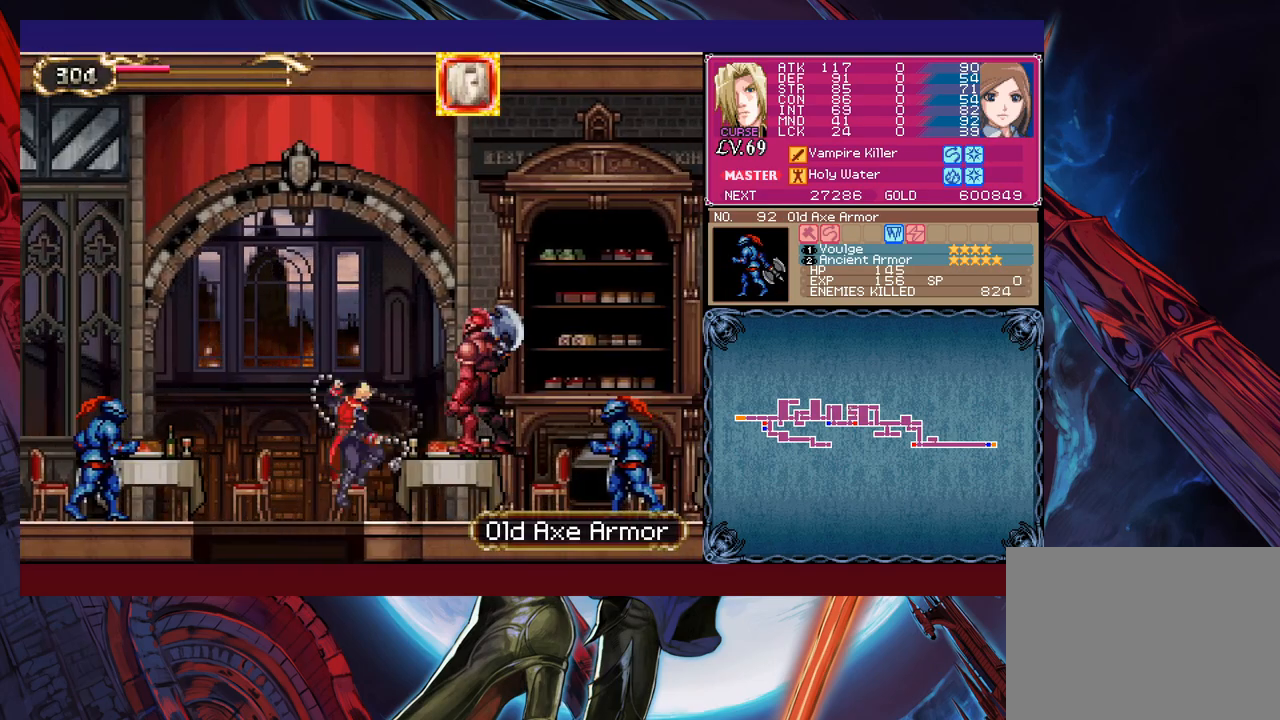
{"buttons": [], "left_stick": "right", "events": [[267, "X", "up"]]}
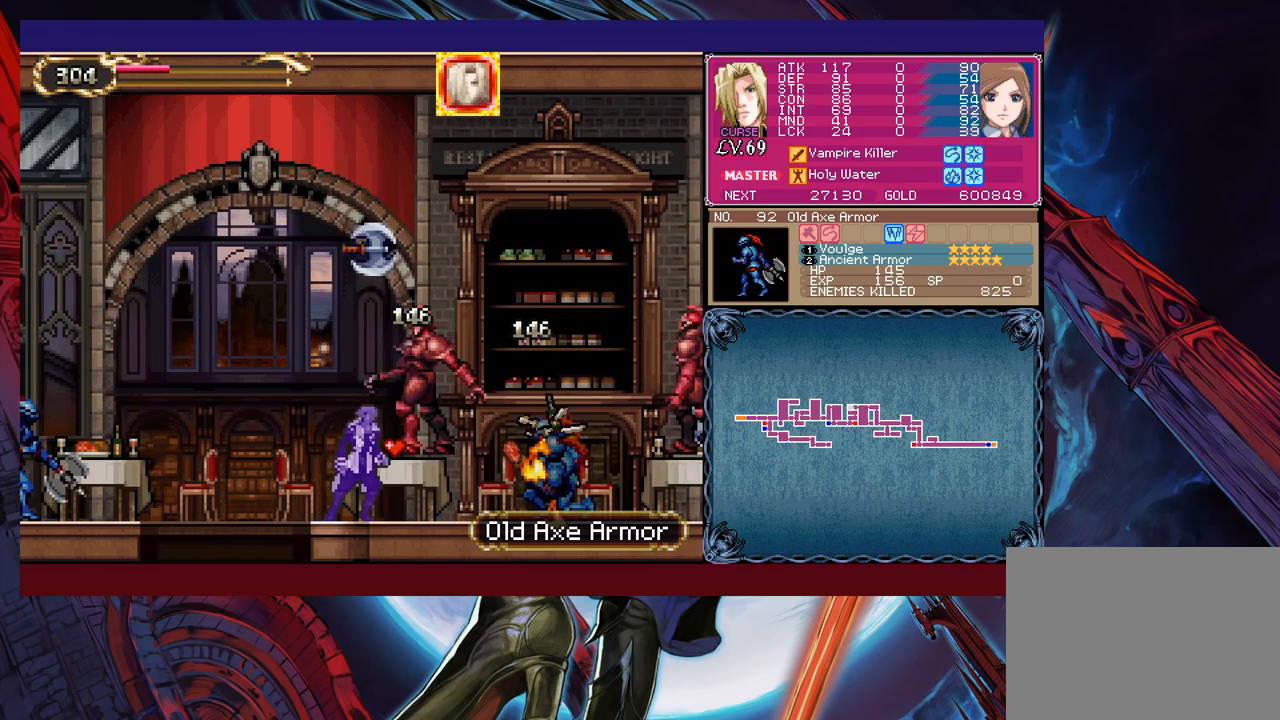
{"buttons": ["X"], "left_stick": "right", "events": [[133, "B", "down"], [333, "B", "up"], [333, "X", "down"]]}
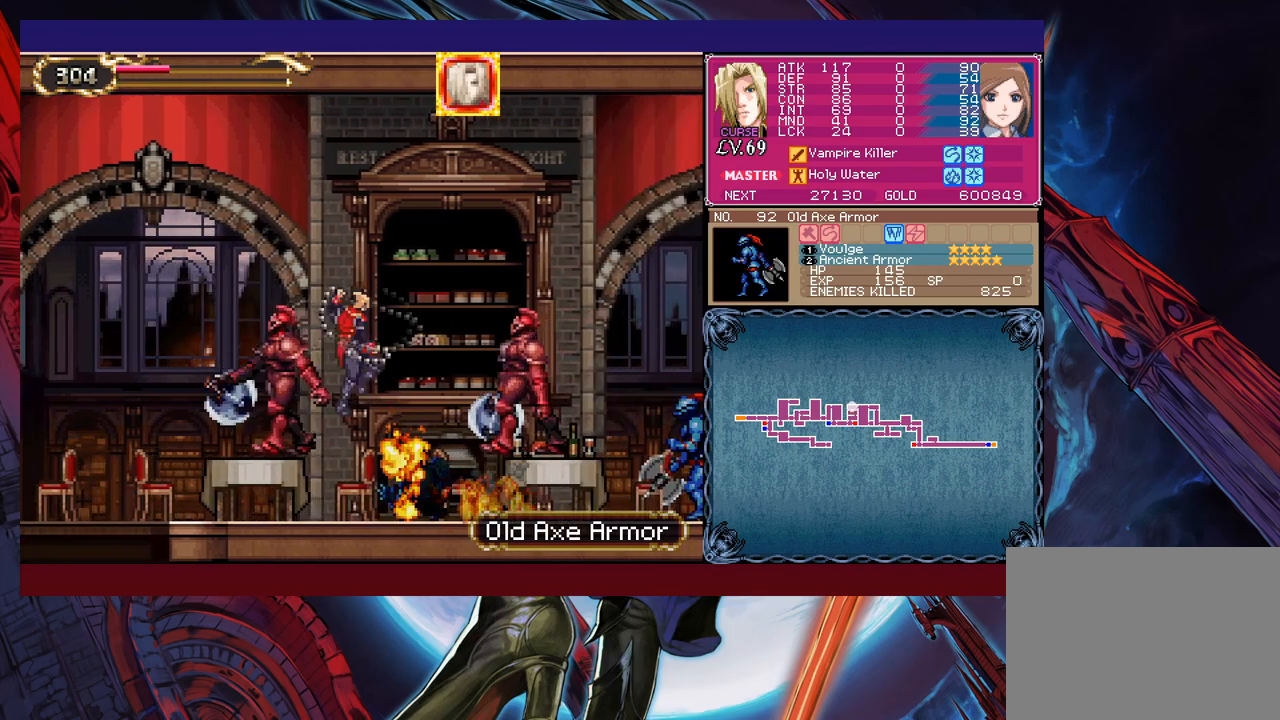
{"buttons": ["B"], "left_stick": "left", "events": [[133, "X", "up"], [333, "Y", "down"], [333, "left_stick", "center"], [433, "B", "down"], [433, "Y", "up"], [433, "left_stick", "left"]]}
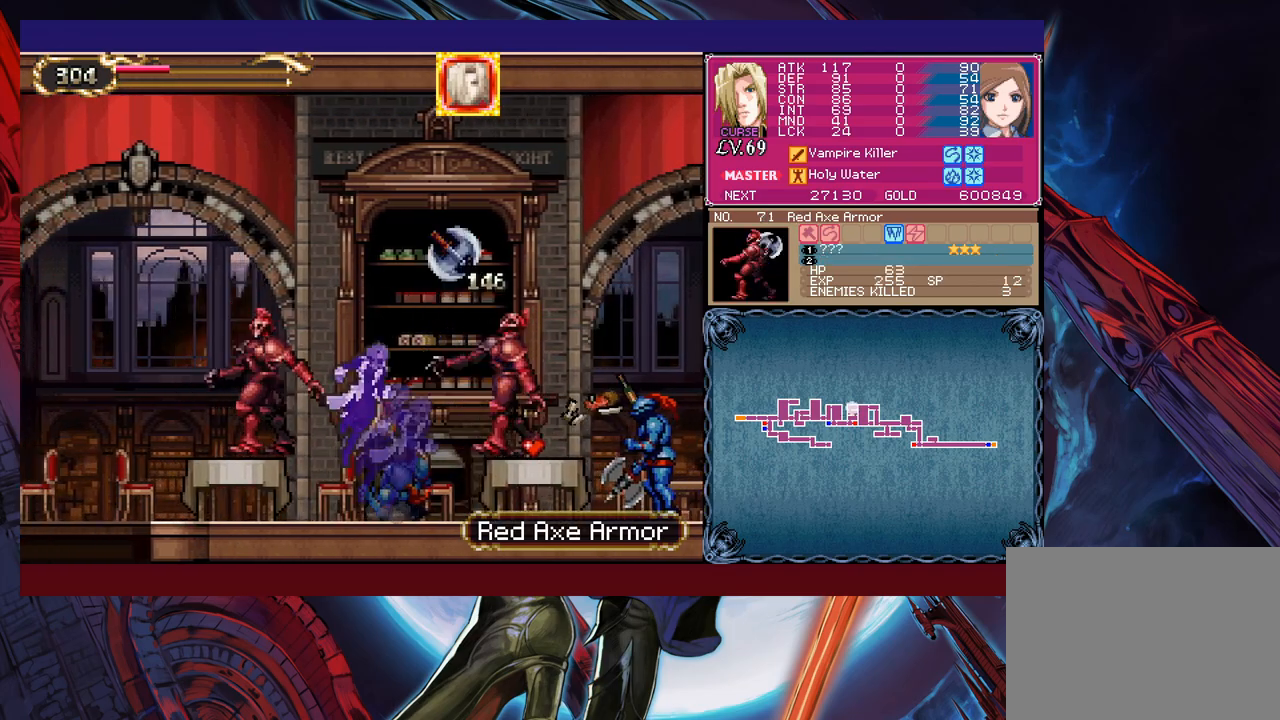
{"buttons": [], "left_stick": "right", "events": [[83, "B", "up"], [83, "left_stick", "right"], [267, "X", "down"], [417, "X", "up"]]}
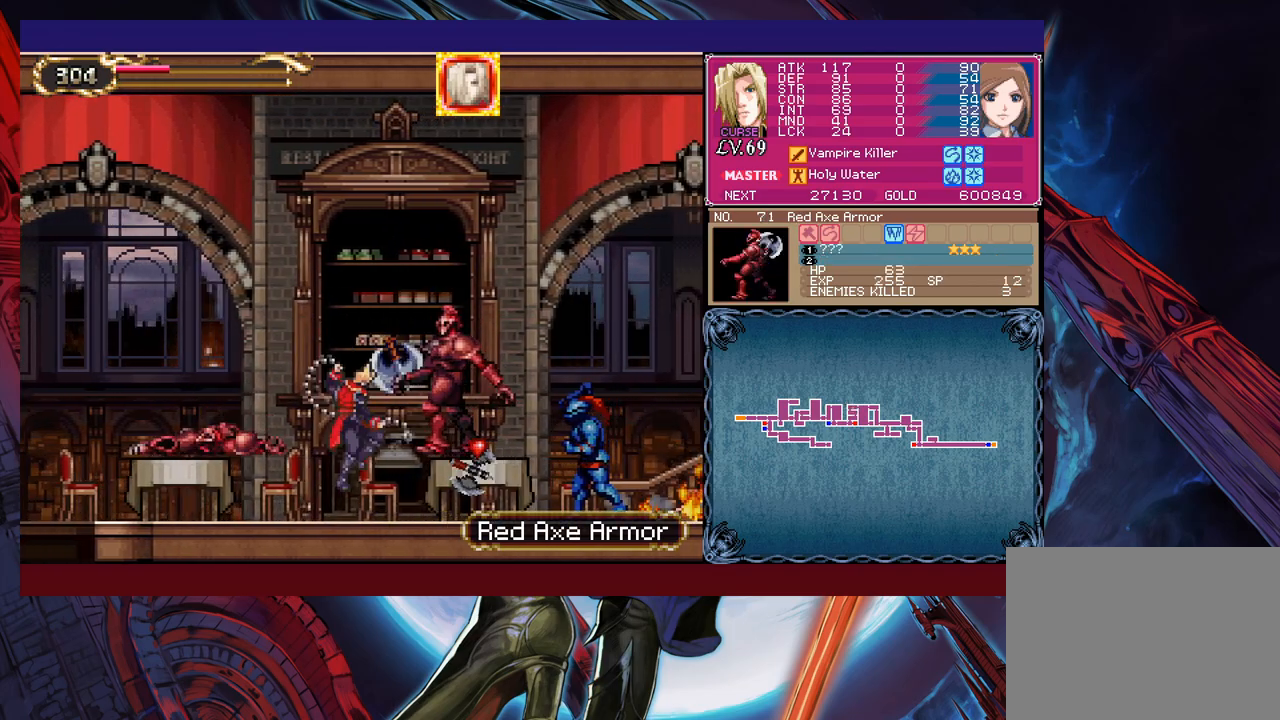
{"buttons": [], "left_stick": "left", "events": [[117, "Y", "down"], [133, "left_stick", "center"], [183, "B", "down"], [183, "Y", "up"], [217, "left_stick", "left"], [433, "B", "up"]]}
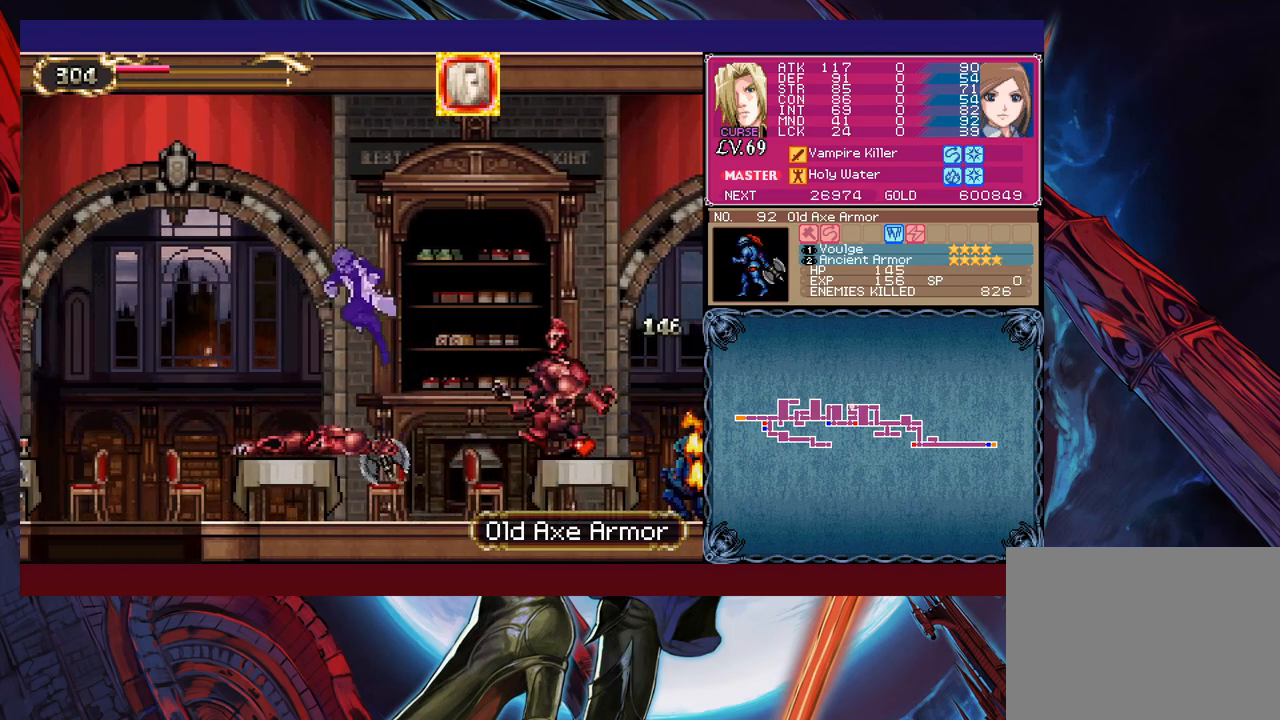
{"buttons": ["X"], "left_stick": "left", "events": [[17, "B", "down"], [133, "B", "up"], [283, "X", "down"]]}
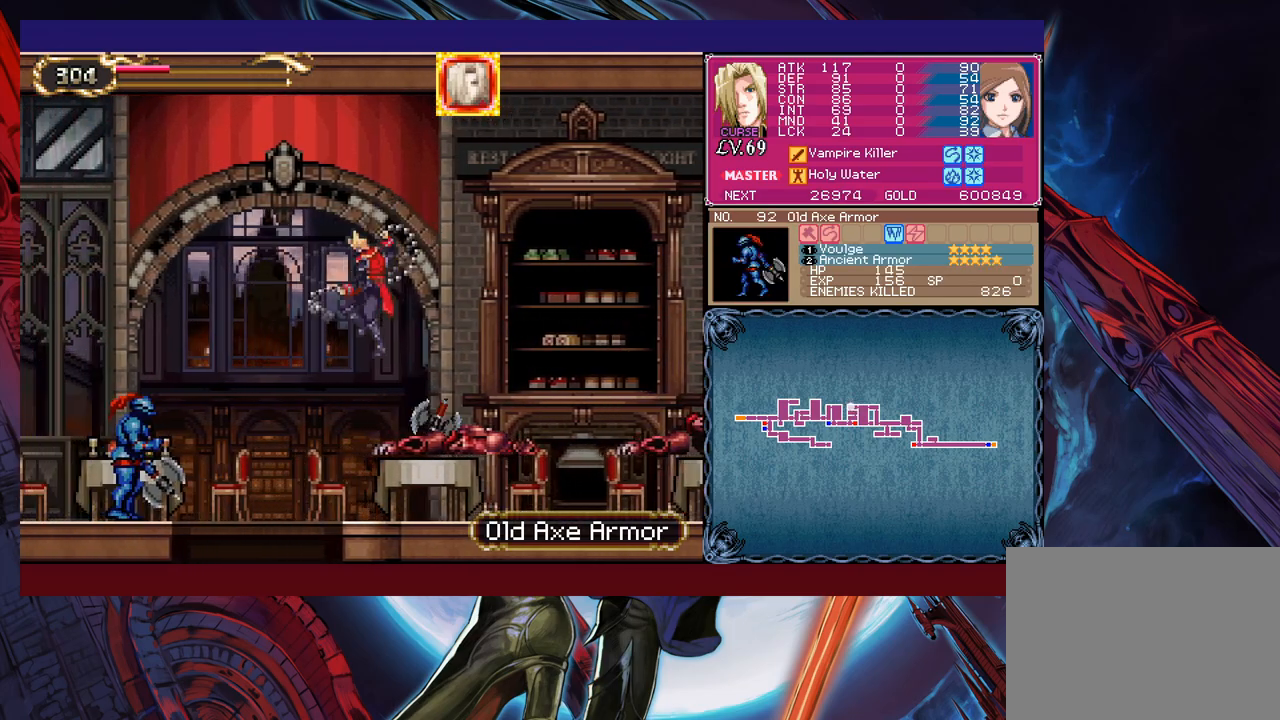
{"buttons": ["B"], "left_stick": "down-left", "events": [[67, "X", "up"], [333, "left_stick", "down-left"], [433, "B", "down"]]}
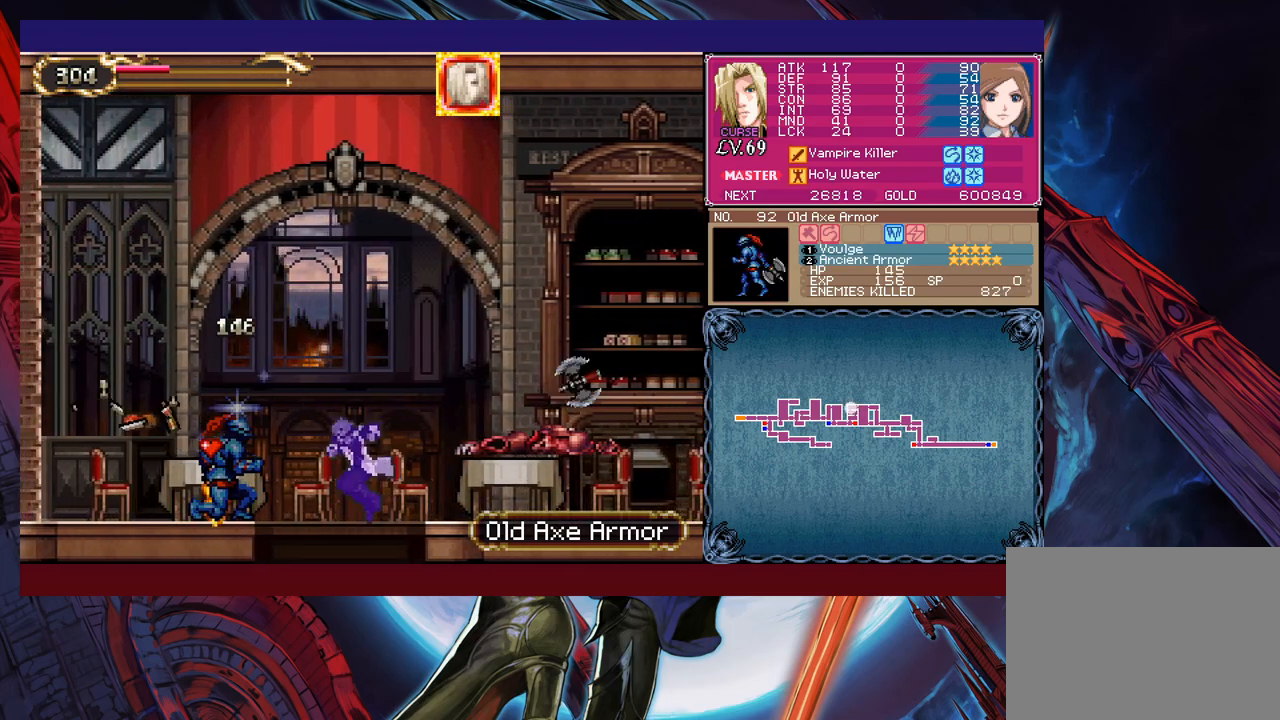
{"buttons": ["B"], "left_stick": "right", "events": [[33, "B", "up"], [83, "left_stick", "center"], [267, "left_stick", "right"], [283, "B", "down"]]}